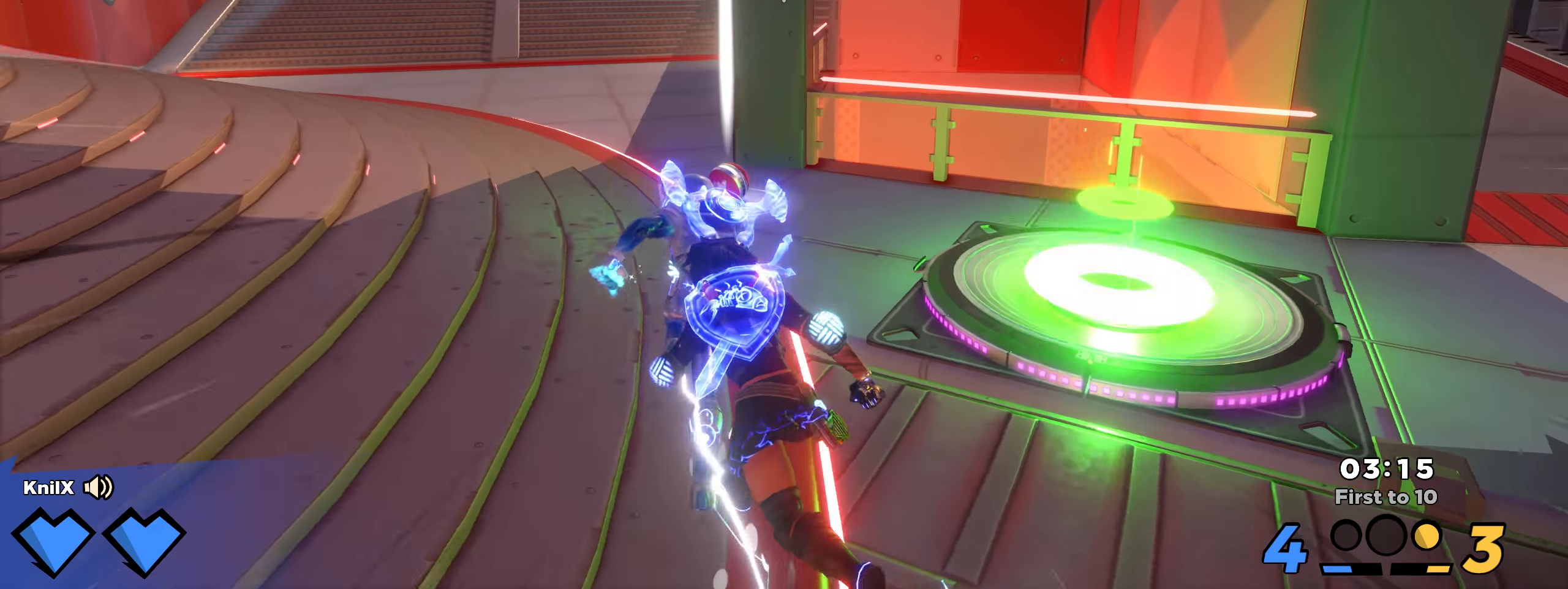
Gameplay with keyboard and mouse; each line is a JSON object with the keys and mouse buttons held at the frame after it. "events" lists presses ("down") and releases ("up") of "a", "alt", "ctrl", "d", "e", "f", "q", "r", "s", "shift", "space", "w", "mouse_left", "mouse_wheel", "mouse_right", "mouse_mb4" and "mouse_mb5" between this image and that frame as [ms after this image, input, new state], when the widget could be followed in between. "mouse_left", "mouse_wheel", "mouse_right", "mouse_mb4", "mouse_mb5" = the "left", "wheel", "right", "mb4", "mb5" buttons of the "mouse" list. No other keys are recorded. "wheel" means that the mouse wheel is clicked or scrolled. Mouse movement is not recorded.
{"keys": ["shift", "w"], "mouse": [], "events": [[50, "shift", "down"], [158, "shift", "up"], [241, "shift", "down"], [325, "d", "down"], [358, "shift", "up"], [375, "shift", "down"], [483, "d", "up"]]}
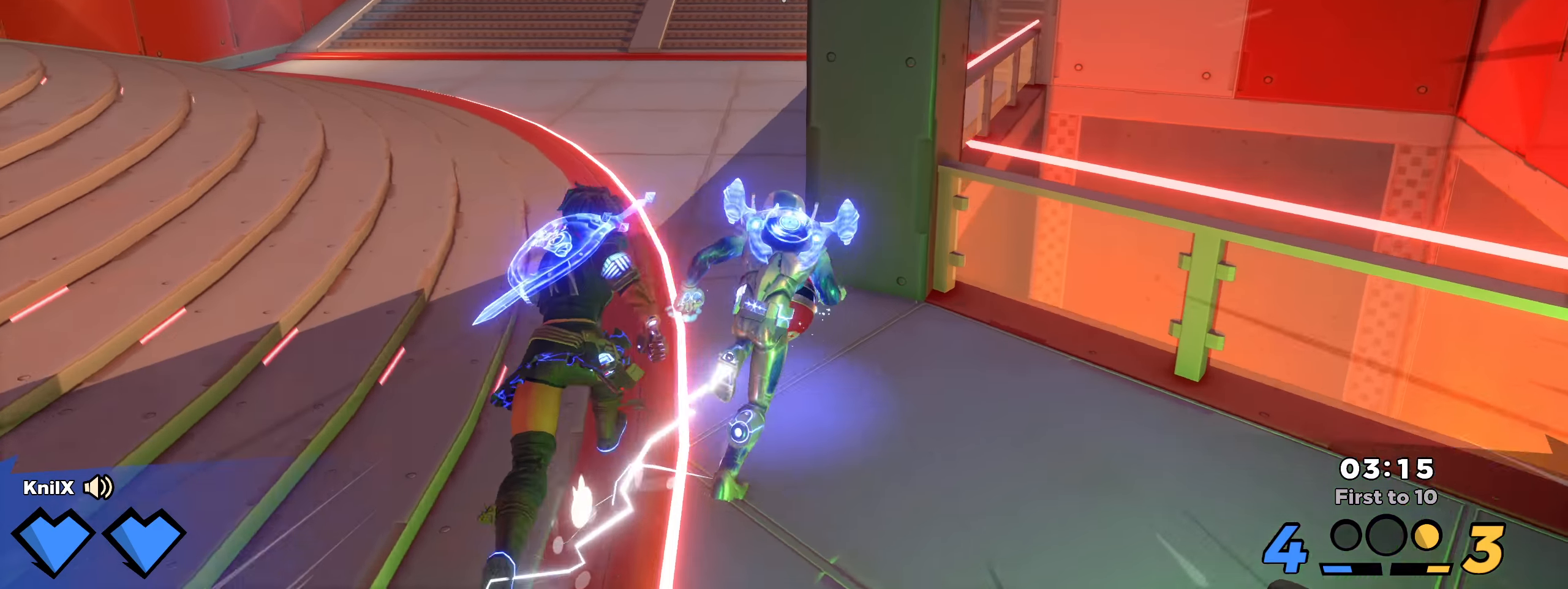
{"keys": ["shift", "w"], "mouse": [], "events": [[66, "shift", "up"], [75, "mouse_wheel", "down"], [100, "a", "down"], [208, "mouse_wheel", "up"], [258, "shift", "down"], [325, "a", "up"], [325, "q", "down"], [458, "q", "up"]]}
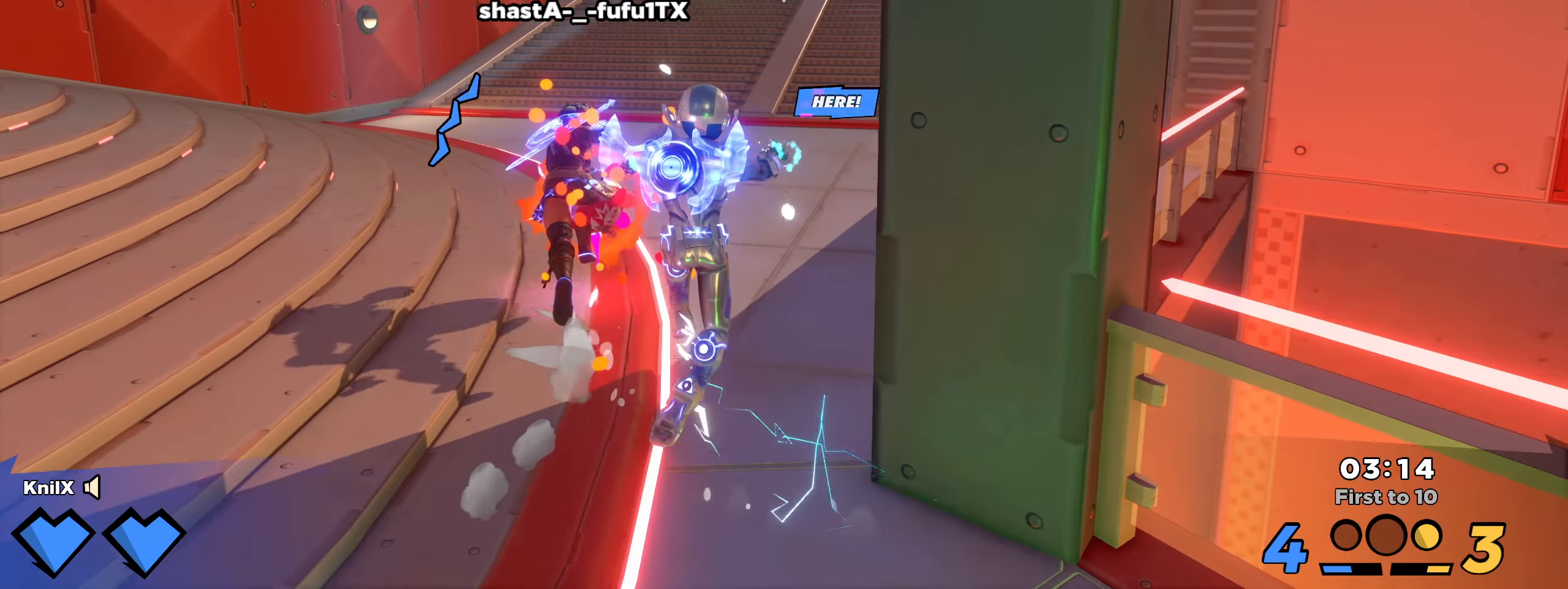
{"keys": ["w"], "mouse": [], "events": [[450, "shift", "up"]]}
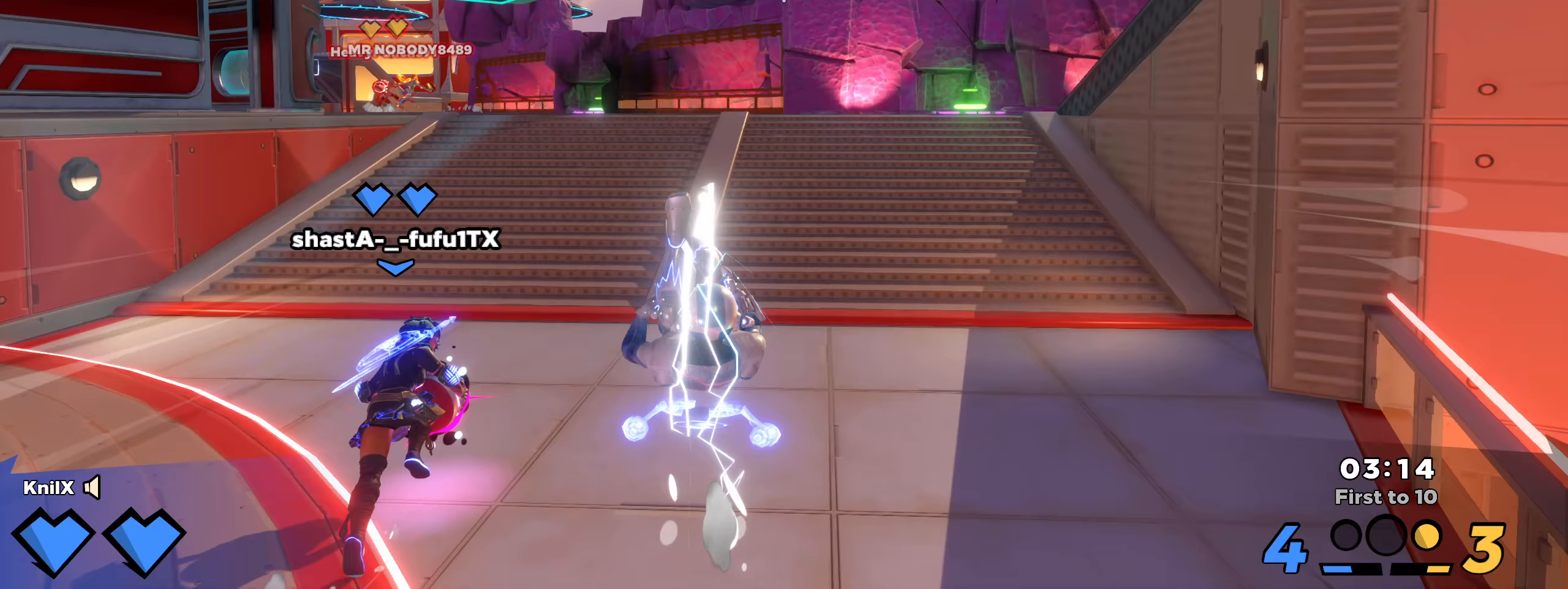
{"keys": ["shift", "w"], "mouse": [], "events": [[33, "shift", "down"]]}
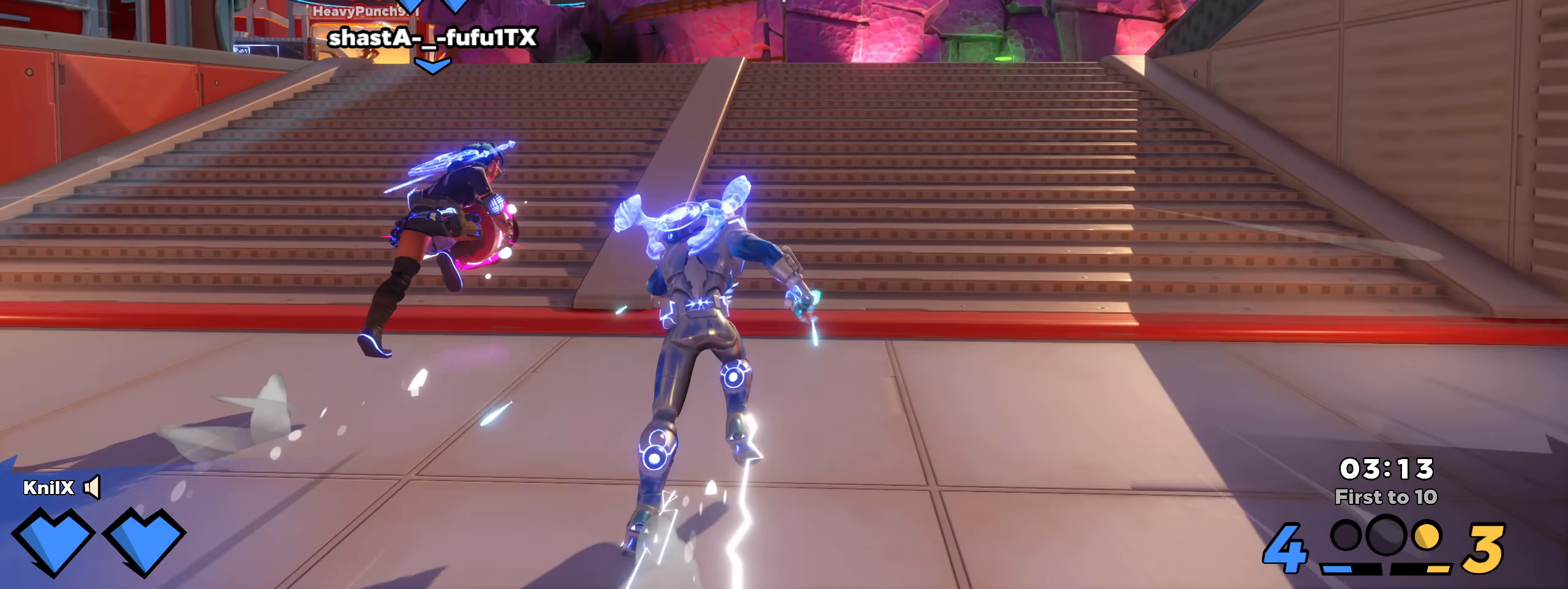
{"keys": ["shift", "w"], "mouse": [], "events": []}
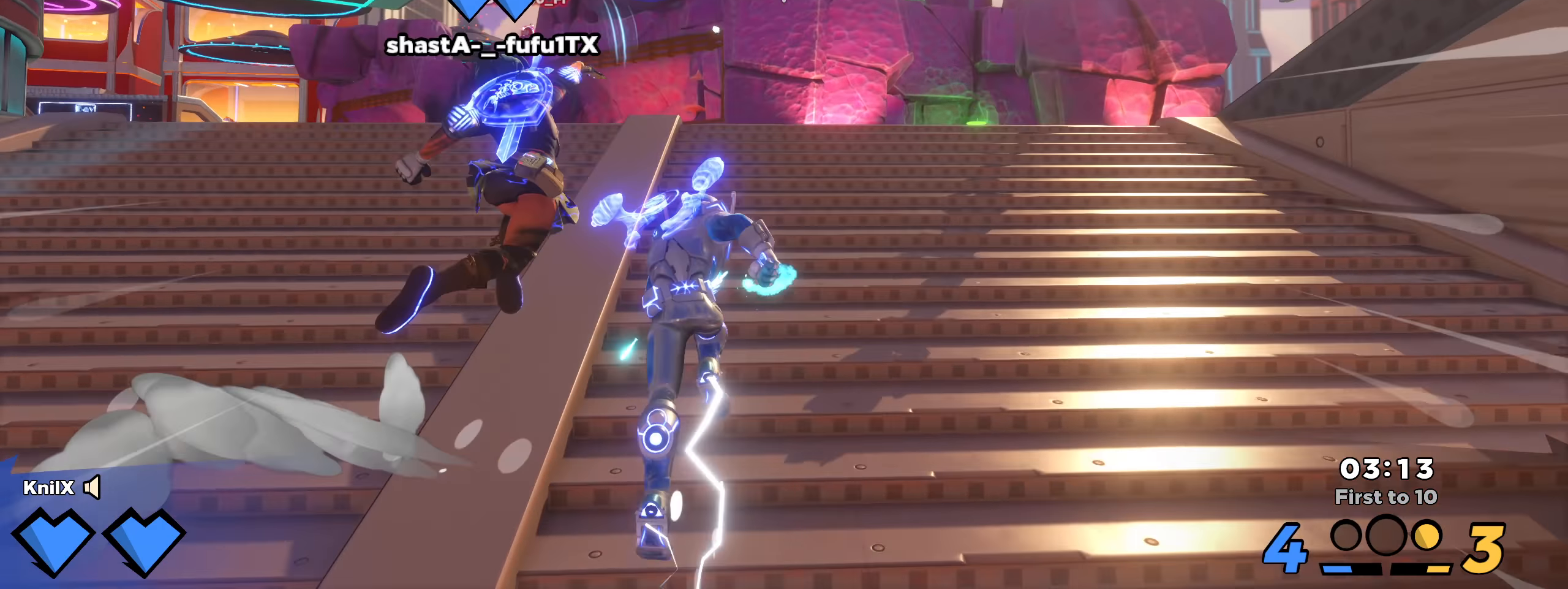
{"keys": ["d", "shift", "w"], "mouse": [], "events": [[308, "d", "down"]]}
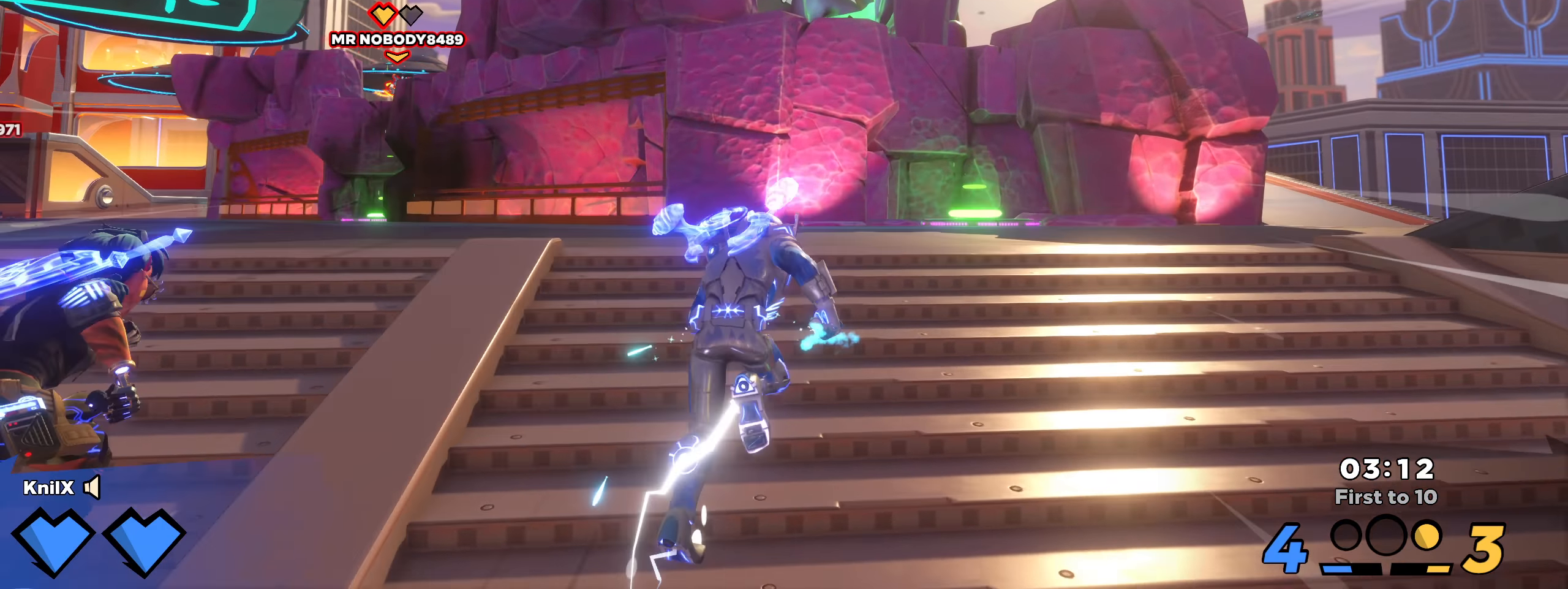
{"keys": ["shift", "w"], "mouse": [], "events": [[150, "shift", "up"], [233, "shift", "down"], [292, "d", "up"]]}
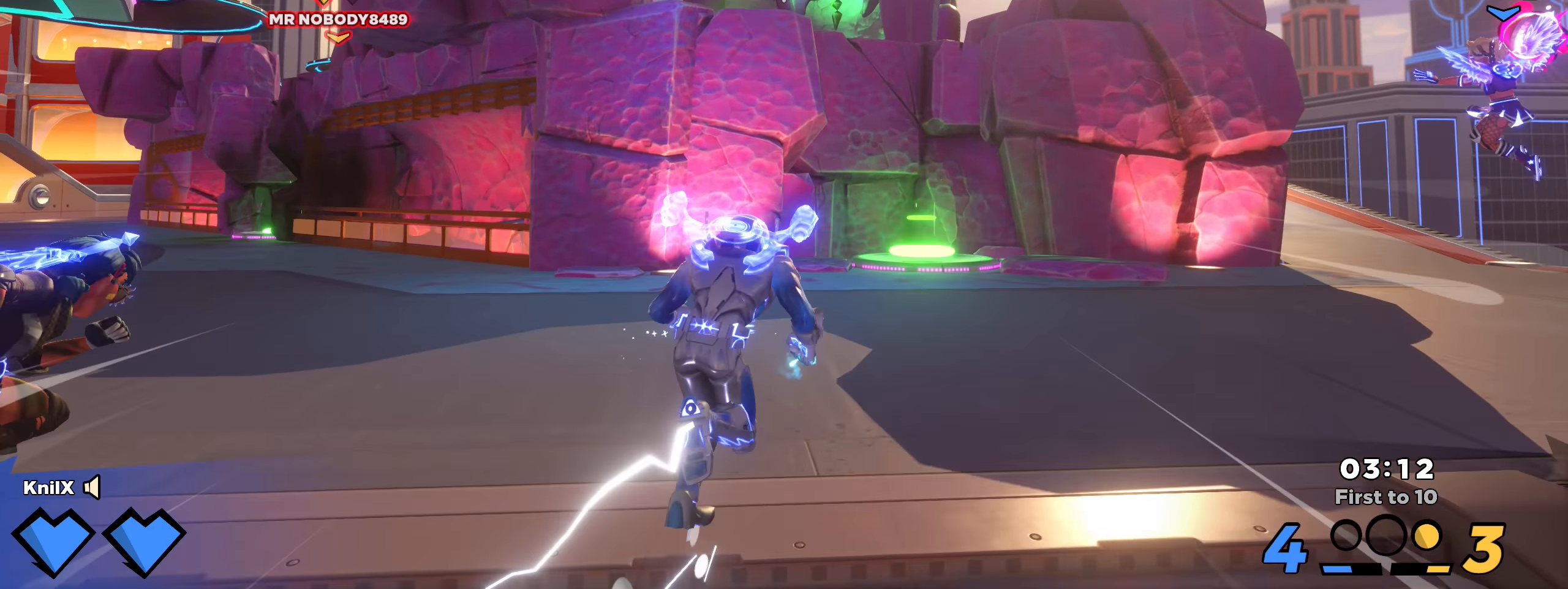
{"keys": ["shift", "w"], "mouse": [], "events": []}
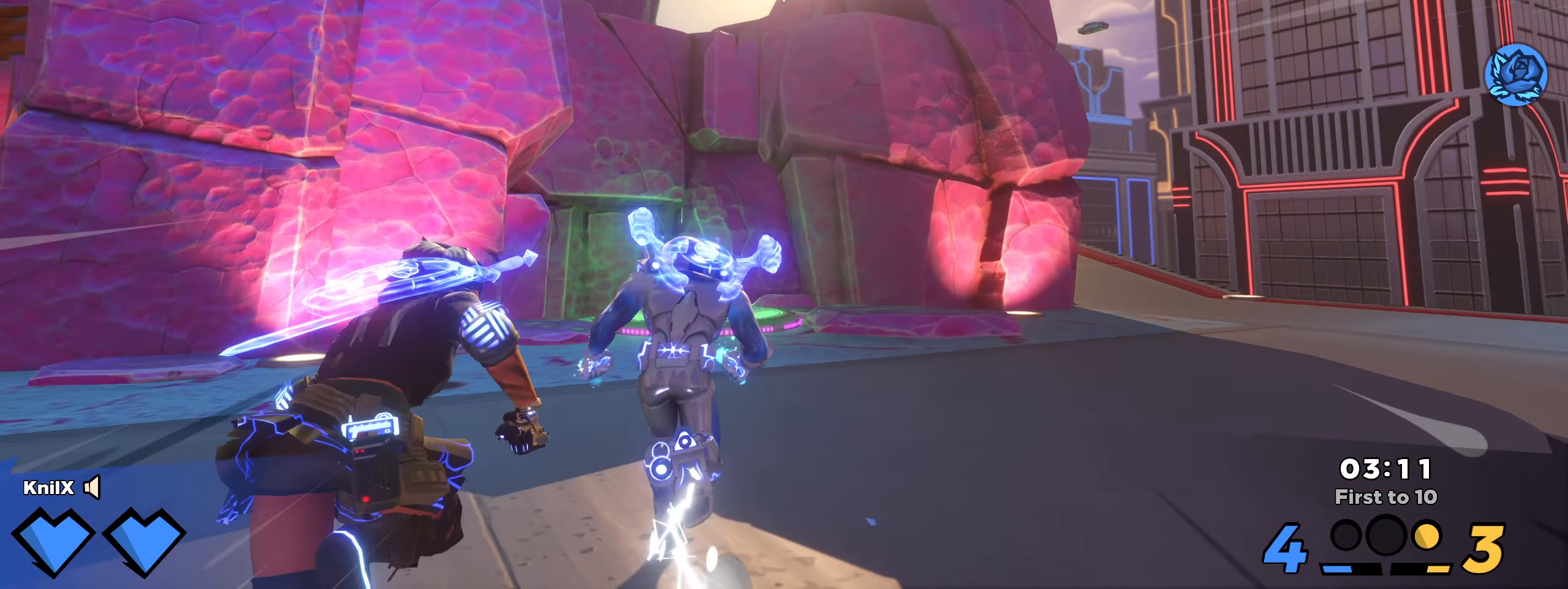
{"keys": ["shift", "w"], "mouse": [], "events": [[58, "ctrl", "down"], [267, "ctrl", "up"]]}
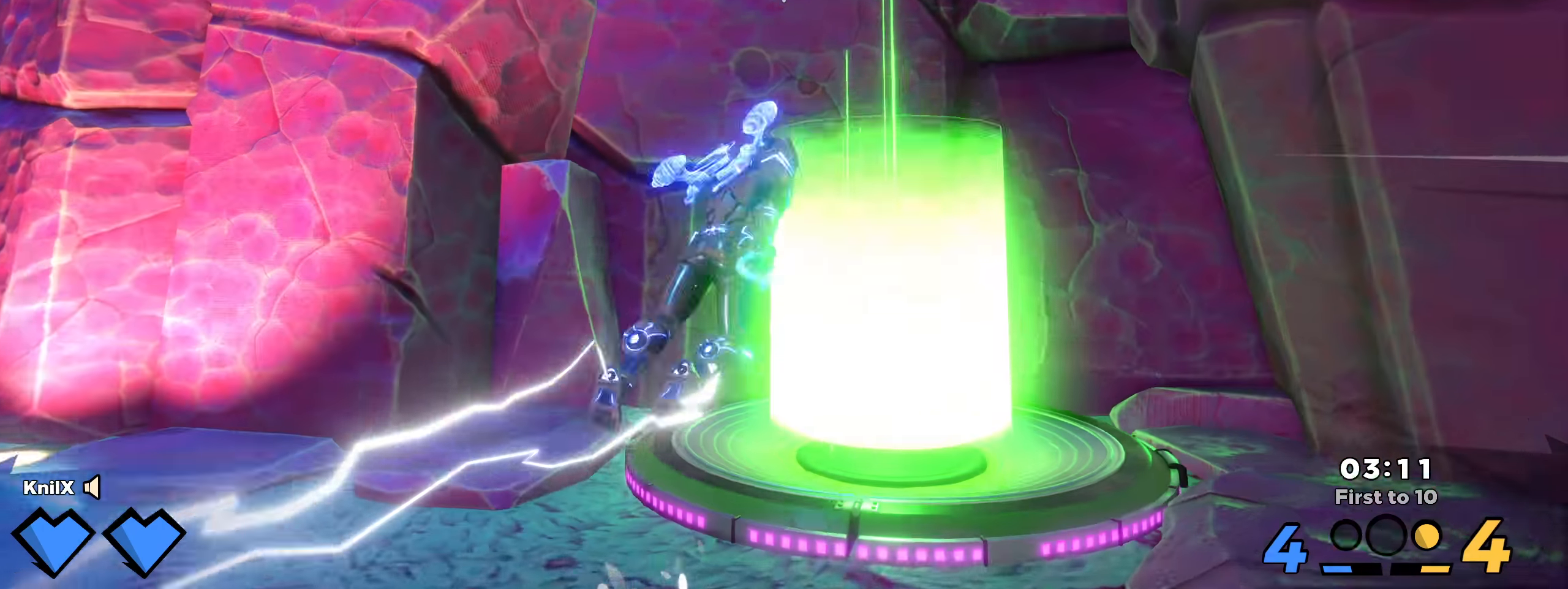
{"keys": ["shift", "w"], "mouse": [], "events": [[267, "q", "down"], [308, "shift", "up"], [383, "q", "up"], [383, "shift", "down"]]}
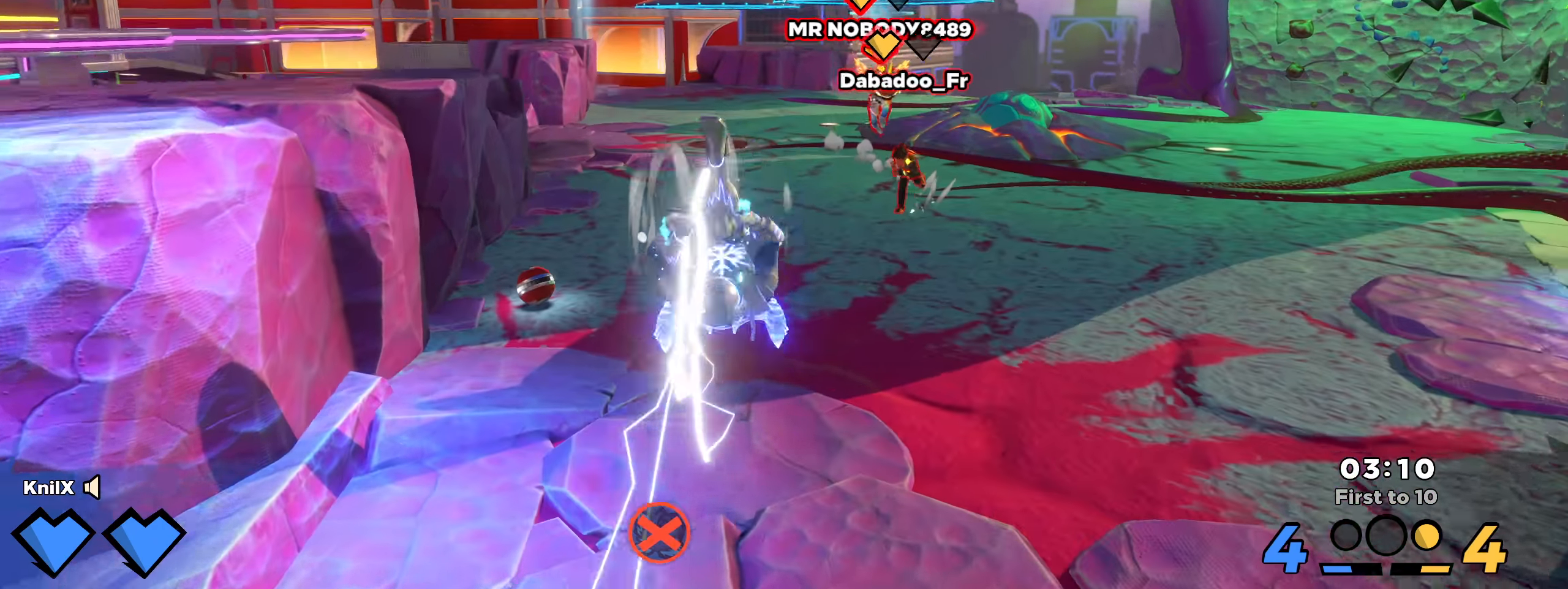
{"keys": ["a", "shift"], "mouse": [], "events": [[308, "a", "down"], [358, "w", "up"]]}
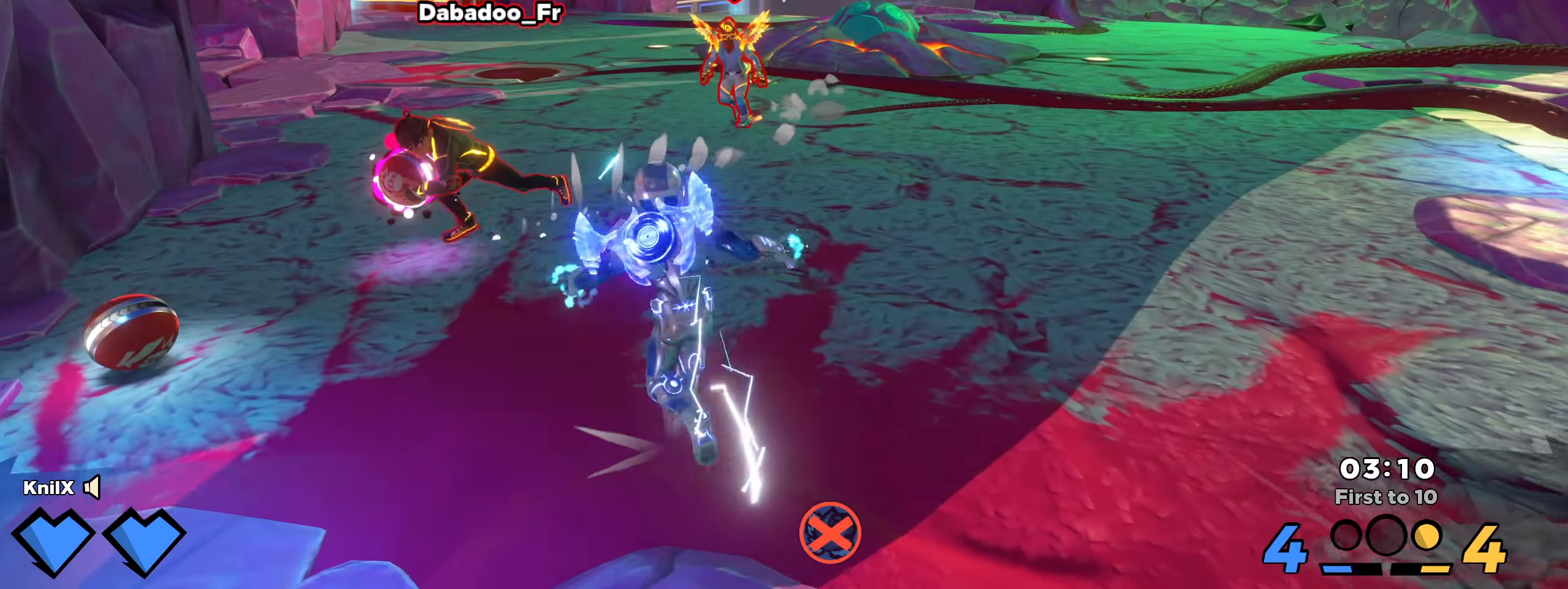
{"keys": ["shift", "w"], "mouse": [], "events": [[25, "ctrl", "down"], [75, "w", "down"], [192, "ctrl", "up"], [283, "a", "up"]]}
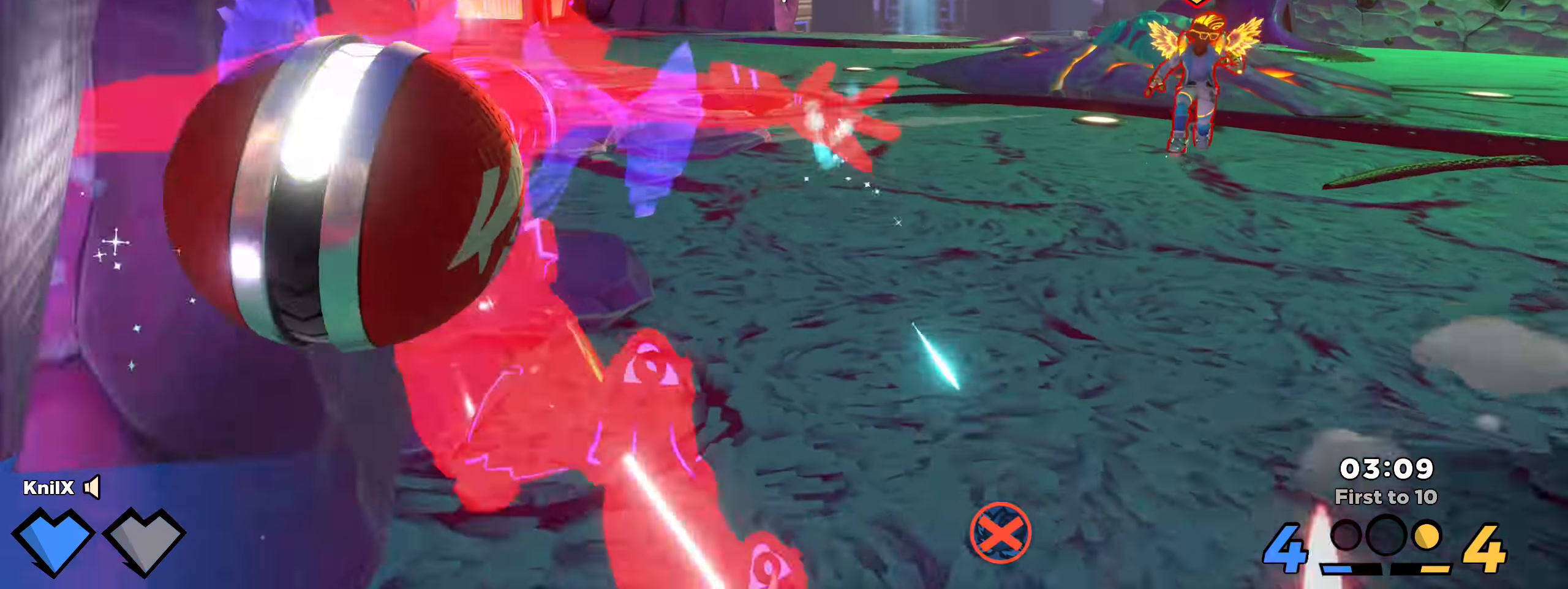
{"keys": ["shift", "w"], "mouse": [], "events": [[58, "d", "down"], [208, "d", "up"]]}
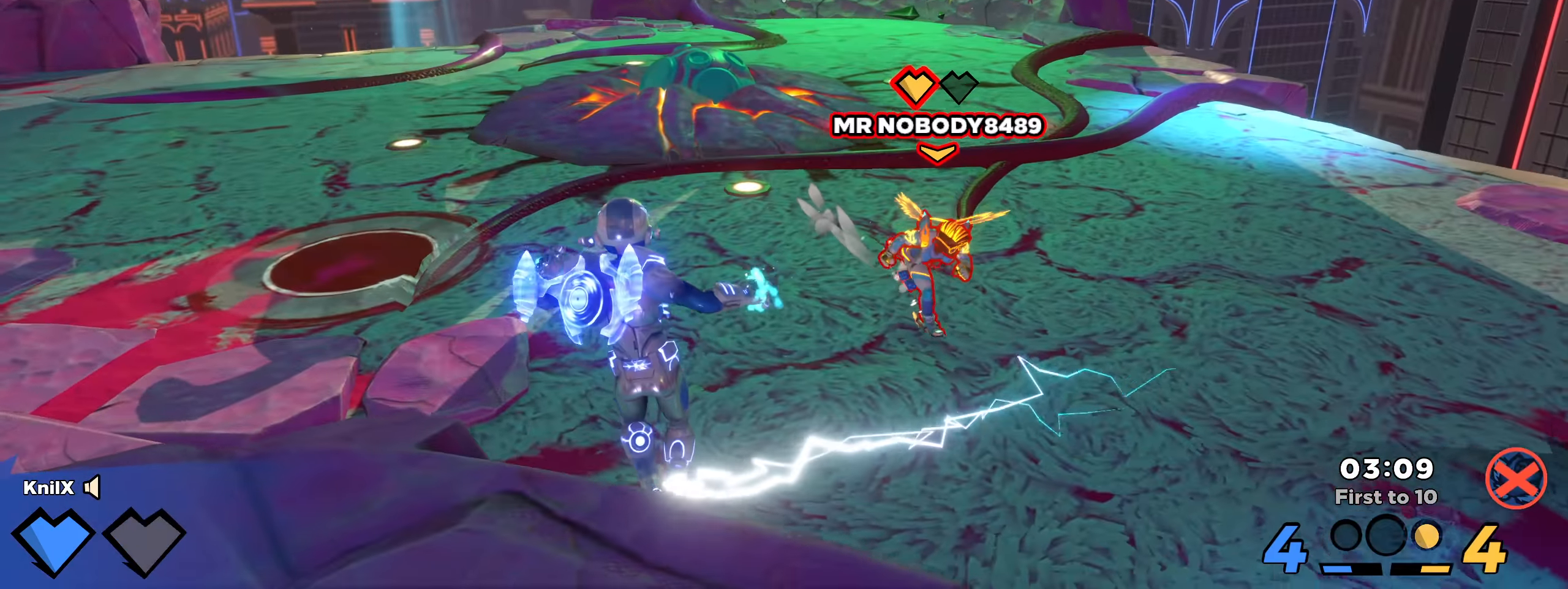
{"keys": ["w"], "mouse": [], "events": [[100, "d", "down"], [142, "w", "up"], [192, "q", "down"], [267, "w", "down"], [325, "q", "up"], [350, "space", "down"], [459, "shift", "up"], [492, "d", "up"], [500, "space", "up"]]}
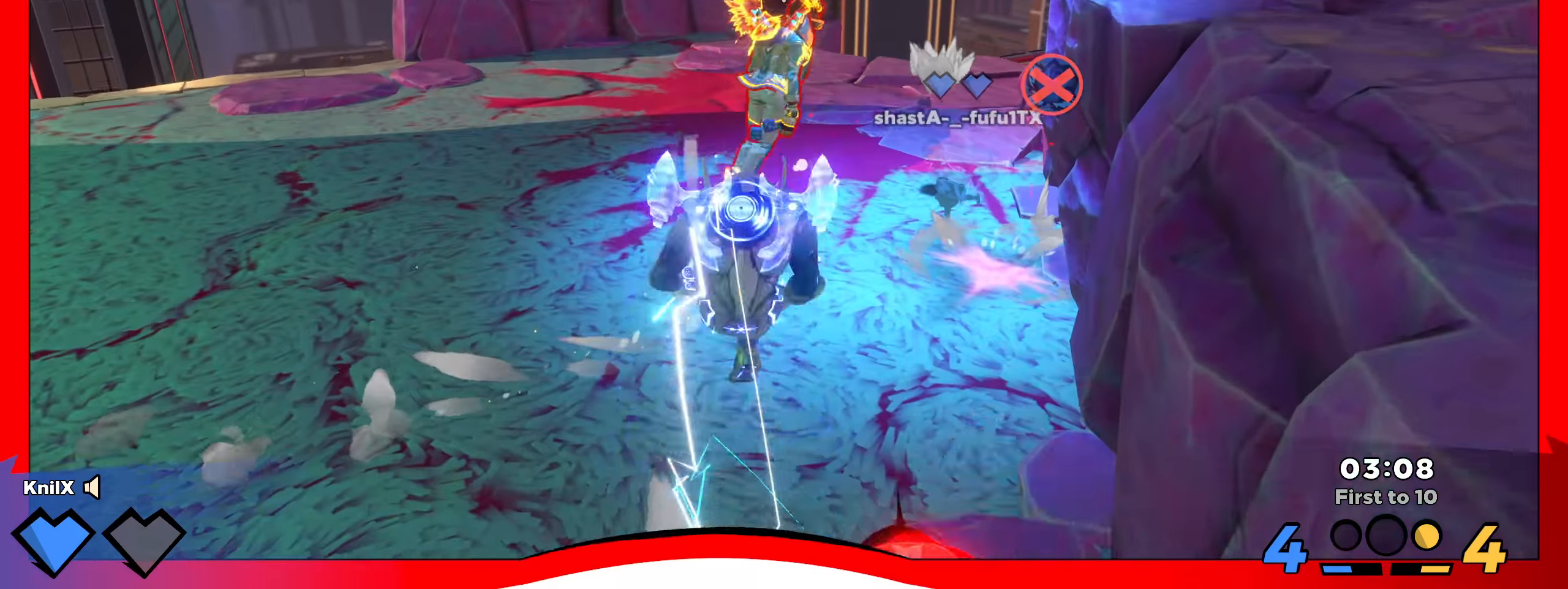
{"keys": ["ctrl", "shift", "w"], "mouse": [], "events": [[67, "shift", "down"], [367, "ctrl", "down"]]}
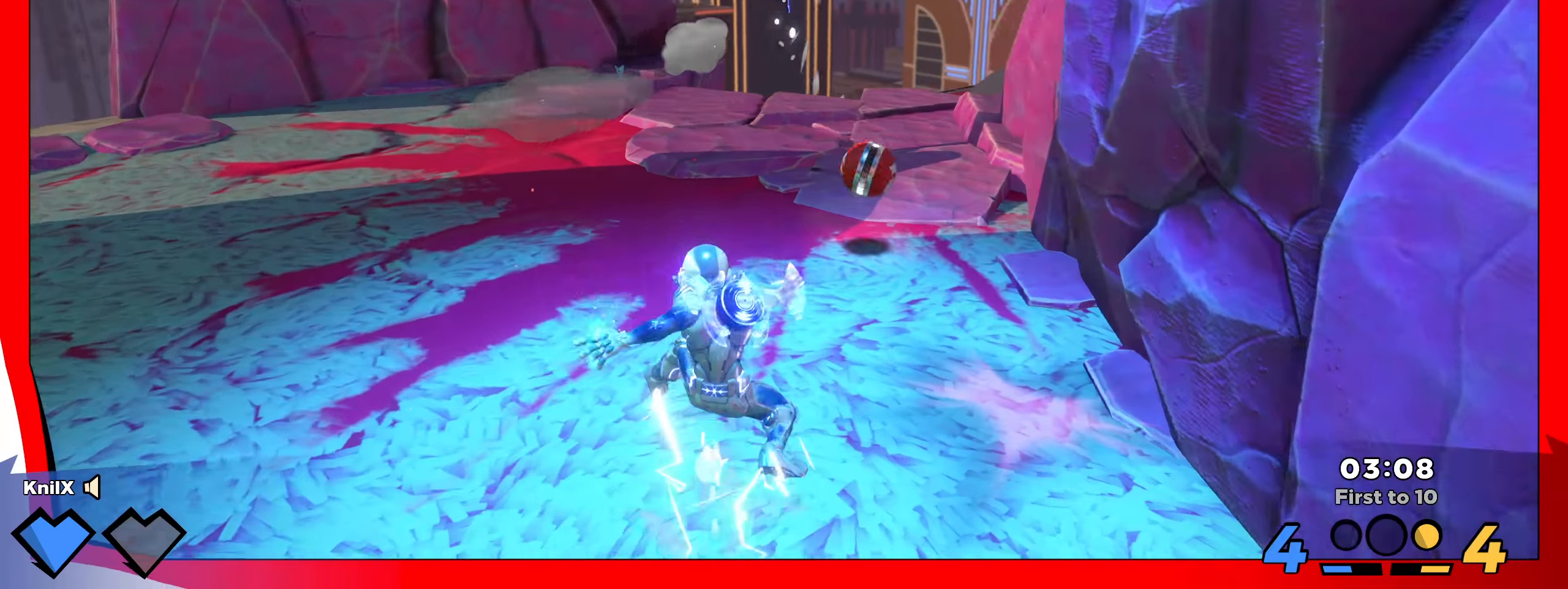
{"keys": ["a", "s", "shift"], "mouse": [], "events": [[50, "d", "down"], [150, "ctrl", "up"], [325, "d", "up"], [434, "w", "up"], [475, "s", "down"], [484, "a", "down"]]}
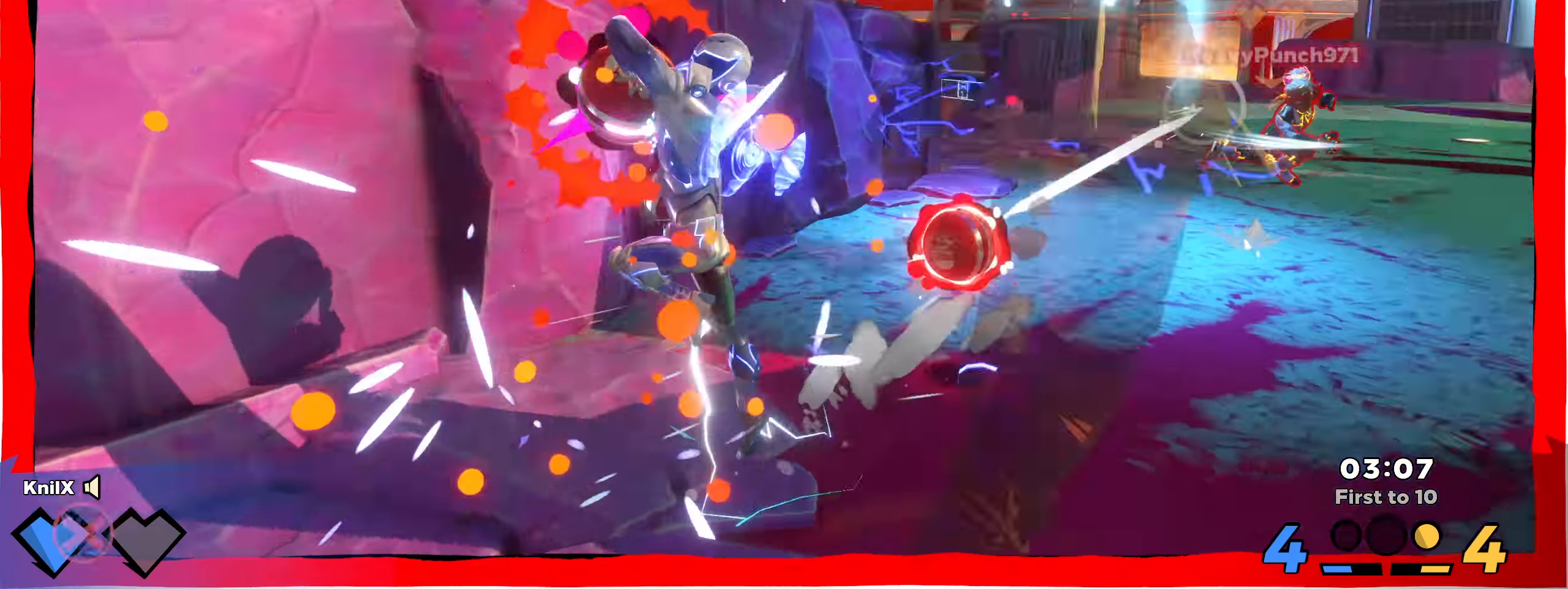
{"keys": ["a", "s"], "mouse": ["right"], "events": [[109, "space", "down"], [125, "q", "down"], [192, "shift", "up"], [225, "space", "up"], [250, "mouse_right", "down"], [250, "q", "up"], [392, "mouse_right", "up"], [450, "mouse_right", "down"]]}
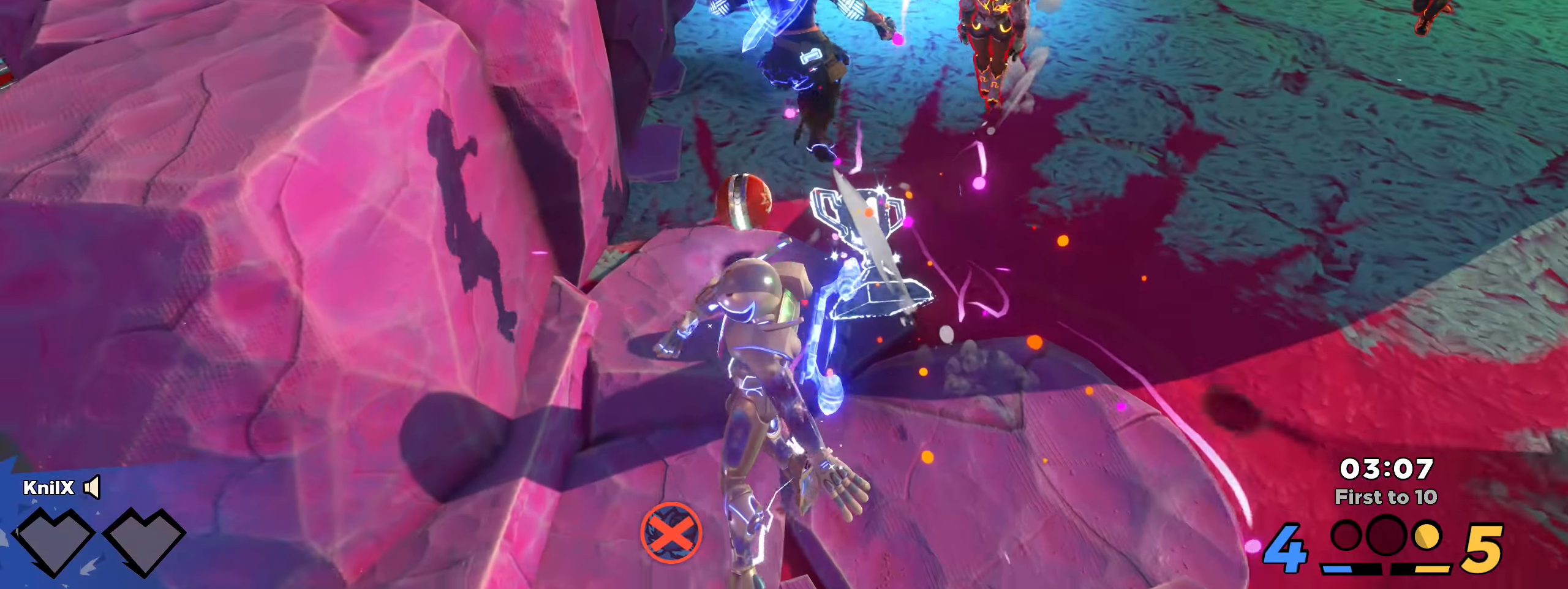
{"keys": [], "mouse": [], "events": [[9, "mouse_right", "up"], [17, "s", "up"], [50, "shift", "down"], [84, "w", "down"], [259, "shift", "up"], [267, "a", "up"], [267, "w", "up"]]}